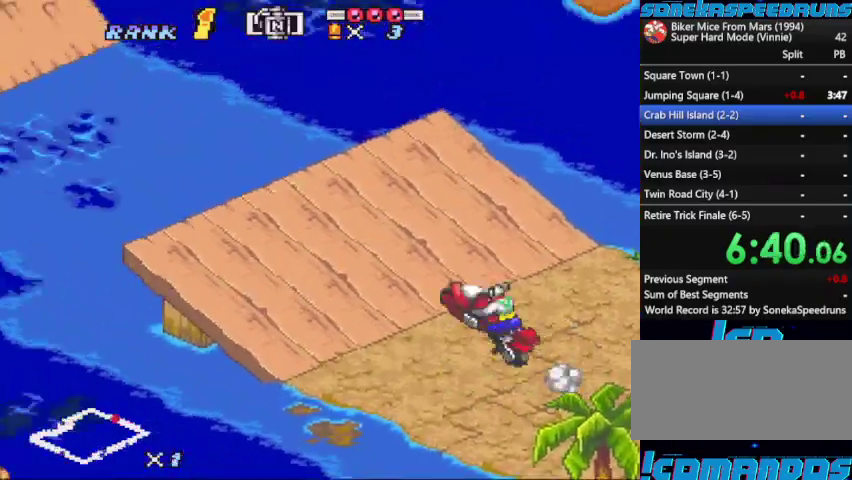
Gameplay with a controller (Nintendo layout); each line is a JSON object with the inputs held at the frame after it. "events" lists button and stick changes between this image and that frame as [ms after this image, input, new state], when the widget could be followed in between. Not read: L3 R3.
{"buttons": ["B", "DPAD_LEFT"], "events": [[300, "DPAD_LEFT", "down"]]}
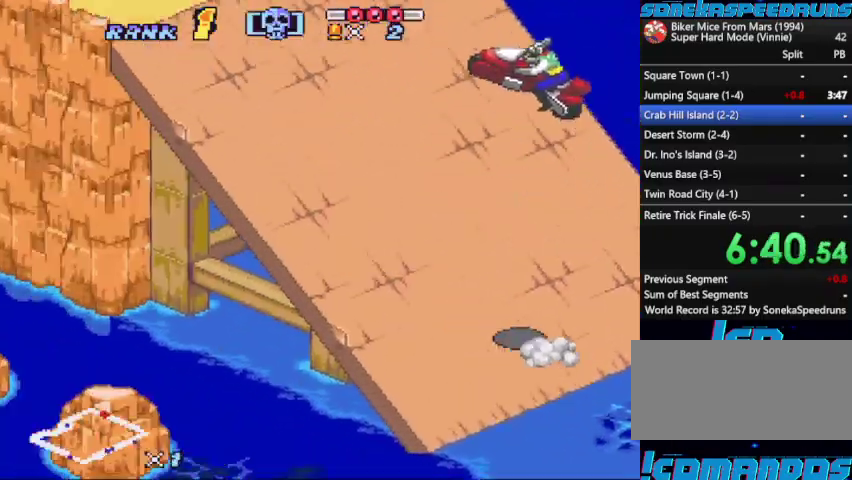
{"buttons": ["B", "Y"], "events": [[300, "DPAD_LEFT", "up"], [500, "Y", "down"]]}
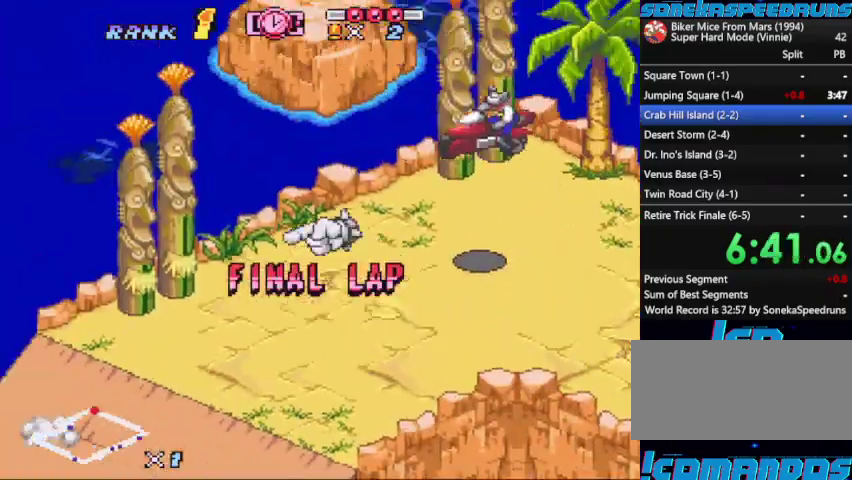
{"buttons": ["B"], "events": [[100, "Y", "up"]]}
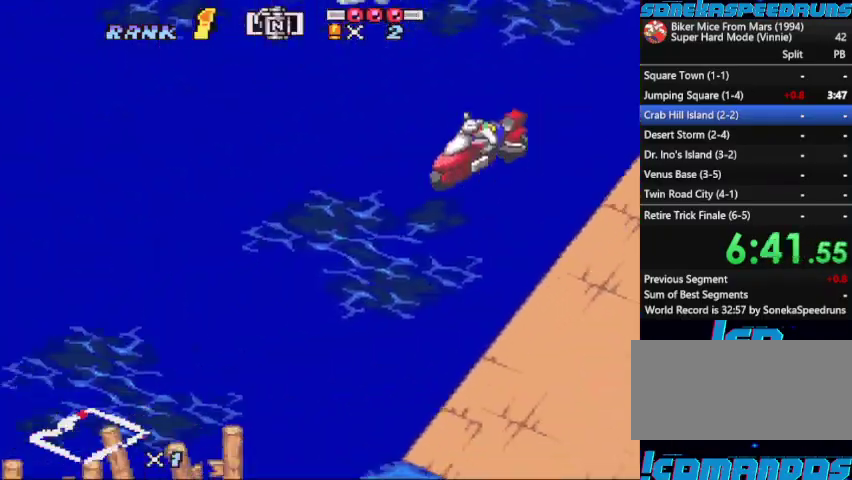
{"buttons": ["B"]}
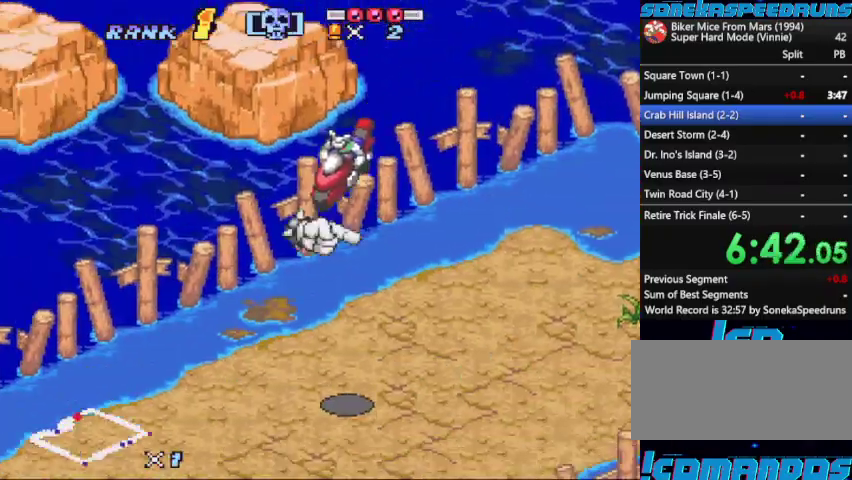
{"buttons": ["B"]}
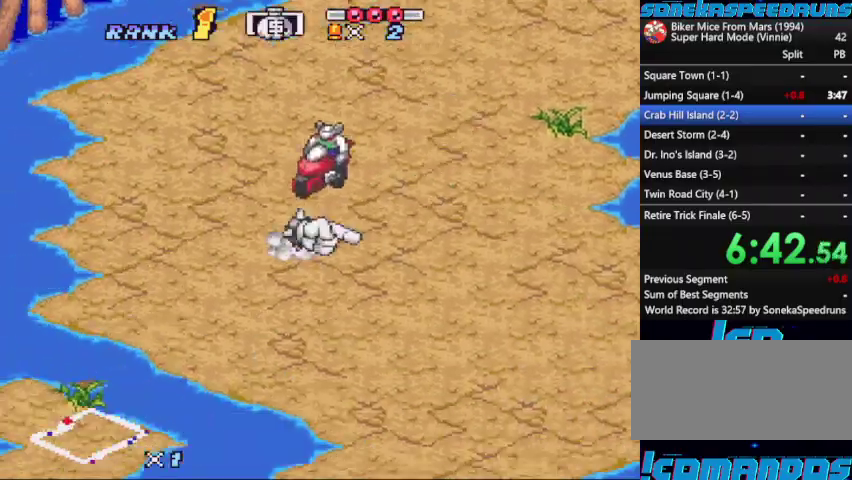
{"buttons": ["B", "X"], "events": [[133, "Y", "down"], [233, "Y", "up"], [467, "X", "down"]]}
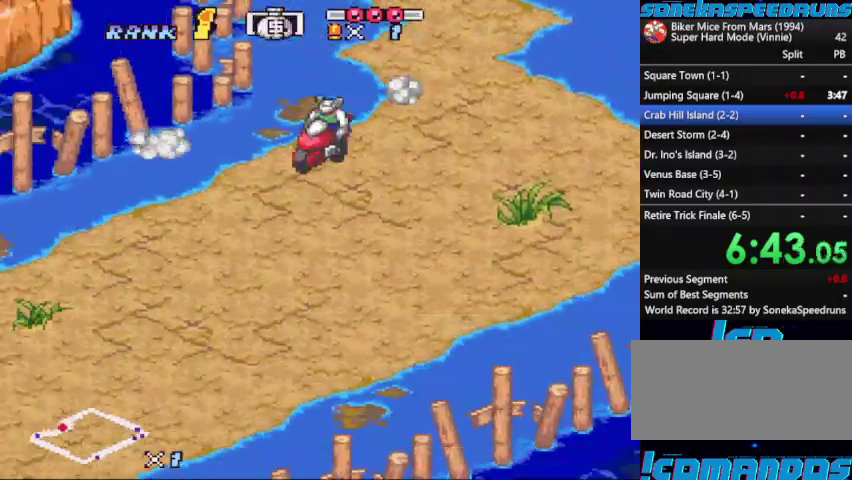
{"buttons": ["B", "X", "DPAD_RIGHT"], "events": [[133, "DPAD_RIGHT", "down"], [200, "X", "up"], [267, "DPAD_RIGHT", "up"], [267, "X", "down"], [467, "DPAD_RIGHT", "down"]]}
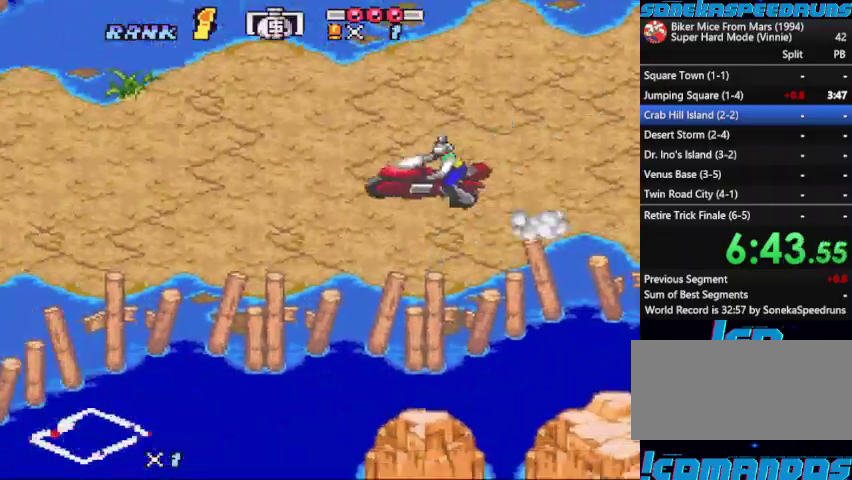
{"buttons": ["B"], "events": [[67, "DPAD_RIGHT", "up"], [167, "X", "up"], [233, "X", "down"], [300, "DPAD_LEFT", "down"], [433, "DPAD_LEFT", "up"], [433, "X", "up"]]}
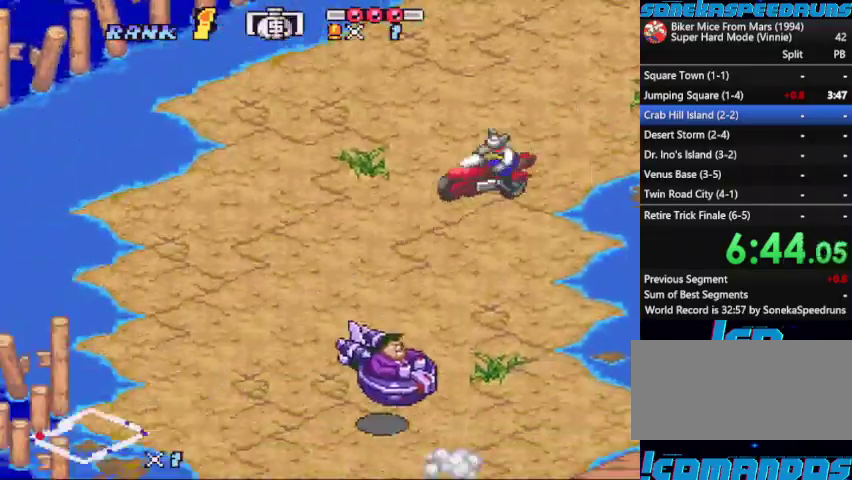
{"buttons": ["B", "DPAD_LEFT"], "events": [[33, "X", "down"], [167, "DPAD_LEFT", "down"], [267, "DPAD_LEFT", "up"], [500, "DPAD_LEFT", "down"], [500, "X", "up"]]}
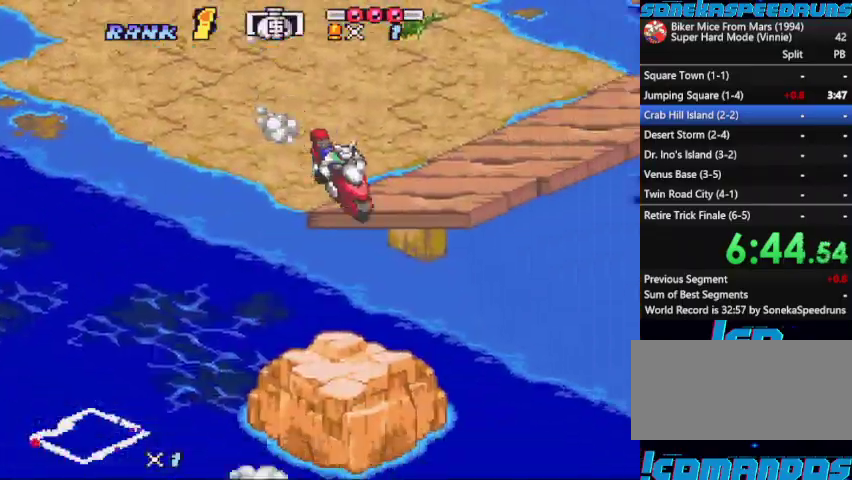
{"buttons": ["B"], "events": [[100, "DPAD_LEFT", "up"], [100, "X", "down"], [233, "X", "up"], [367, "B", "up"], [367, "DPAD_UP", "down"], [500, "B", "down"], [500, "DPAD_UP", "up"]]}
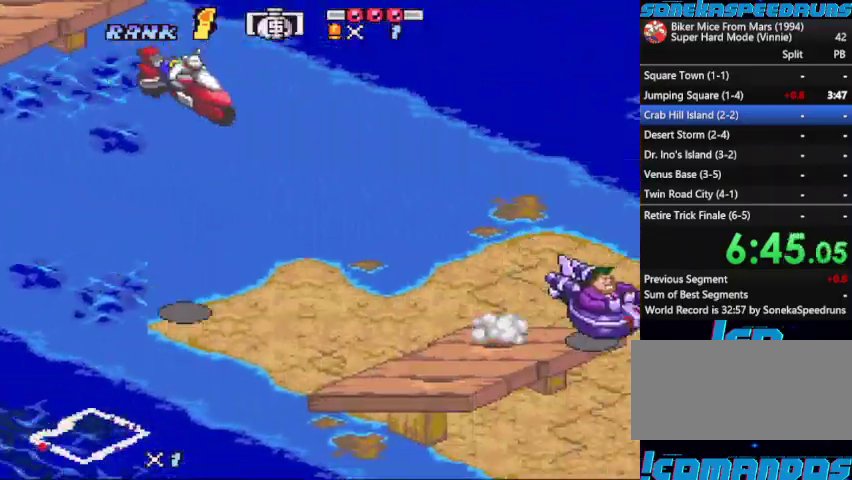
{"buttons": [], "events": [[67, "B", "up"], [167, "B", "down"], [233, "B", "up"], [300, "B", "down"], [367, "A", "down"], [467, "A", "up"], [467, "B", "up"]]}
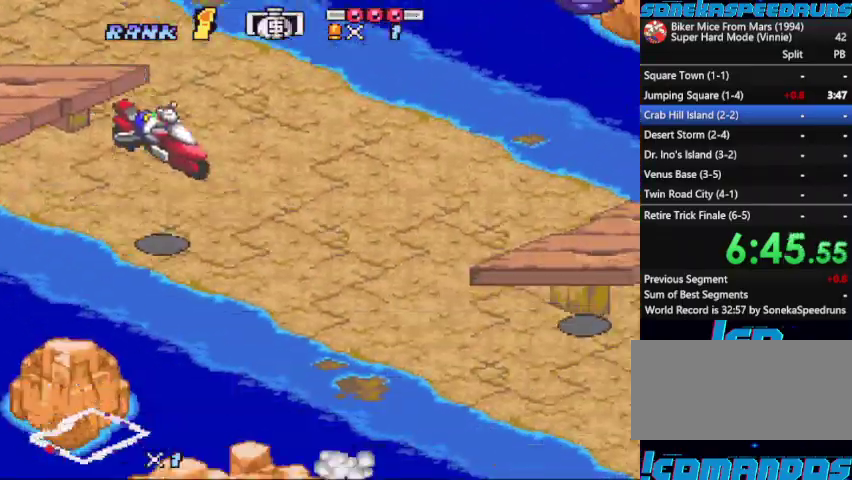
{"buttons": ["B", "DPAD_LEFT"], "events": [[33, "B", "down"], [100, "B", "up"], [267, "B", "down"], [333, "B", "up"], [400, "B", "down"], [500, "DPAD_LEFT", "down"]]}
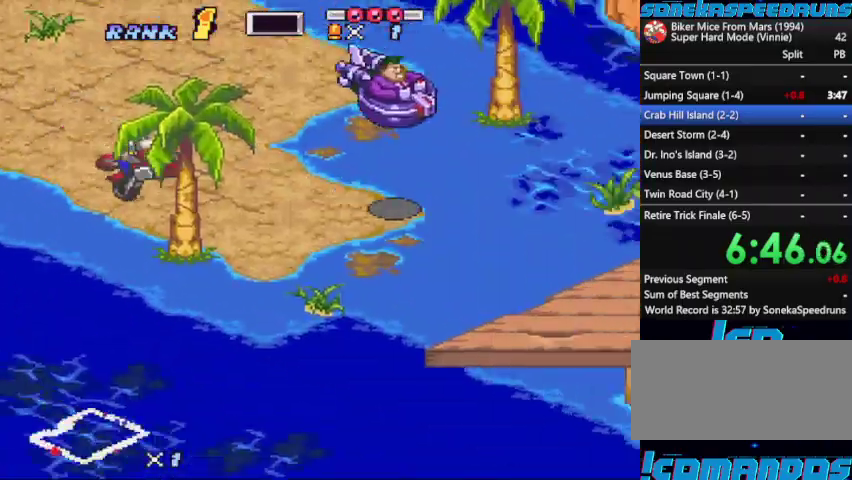
{"buttons": ["B", "DPAD_UP"], "events": [[133, "DPAD_LEFT", "up"], [167, "DPAD_RIGHT", "down"], [167, "X", "down"], [267, "DPAD_RIGHT", "up"], [500, "DPAD_UP", "down"], [500, "X", "up"]]}
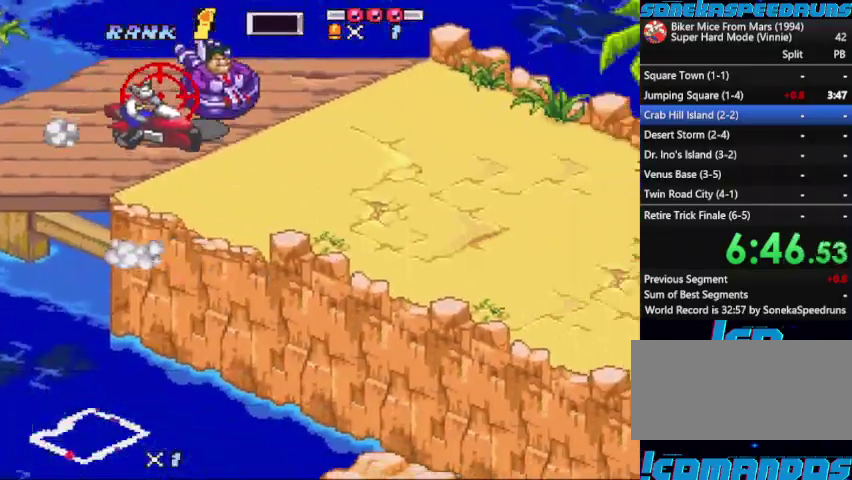
{"buttons": ["B", "X"], "events": [[200, "DPAD_UP", "up"], [200, "X", "down"], [367, "X", "up"], [467, "X", "down"]]}
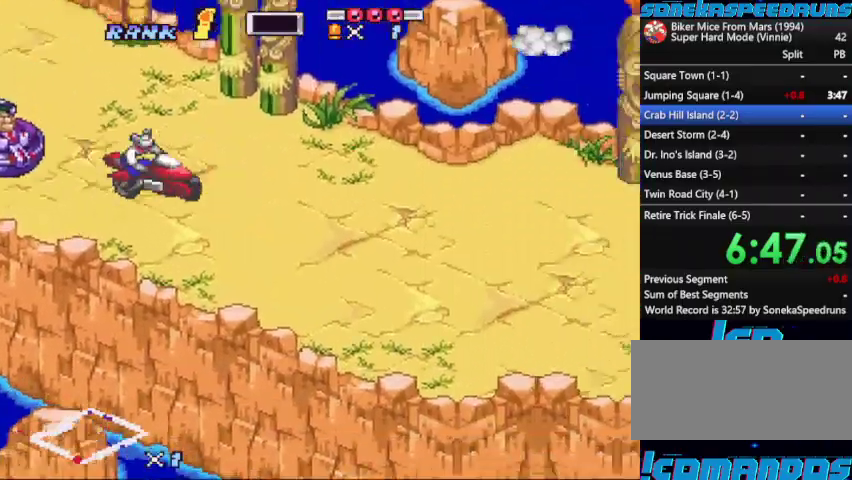
{"buttons": ["B", "DPAD_LEFT"]}
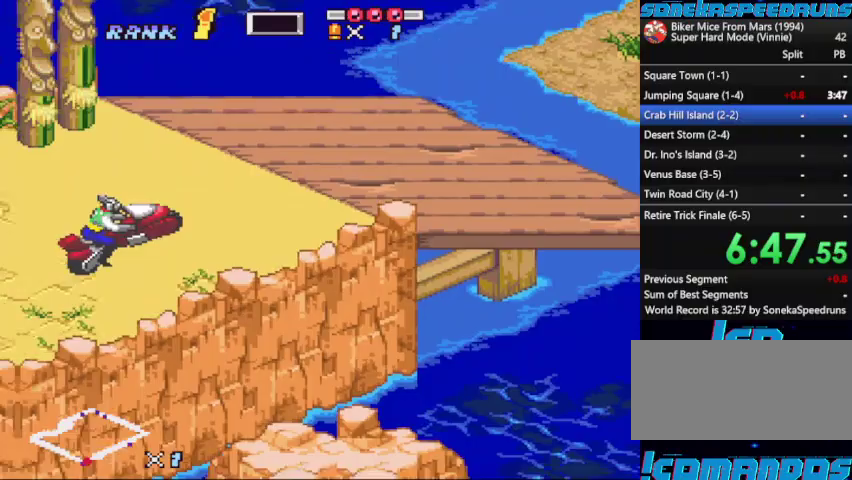
{"buttons": ["B"]}